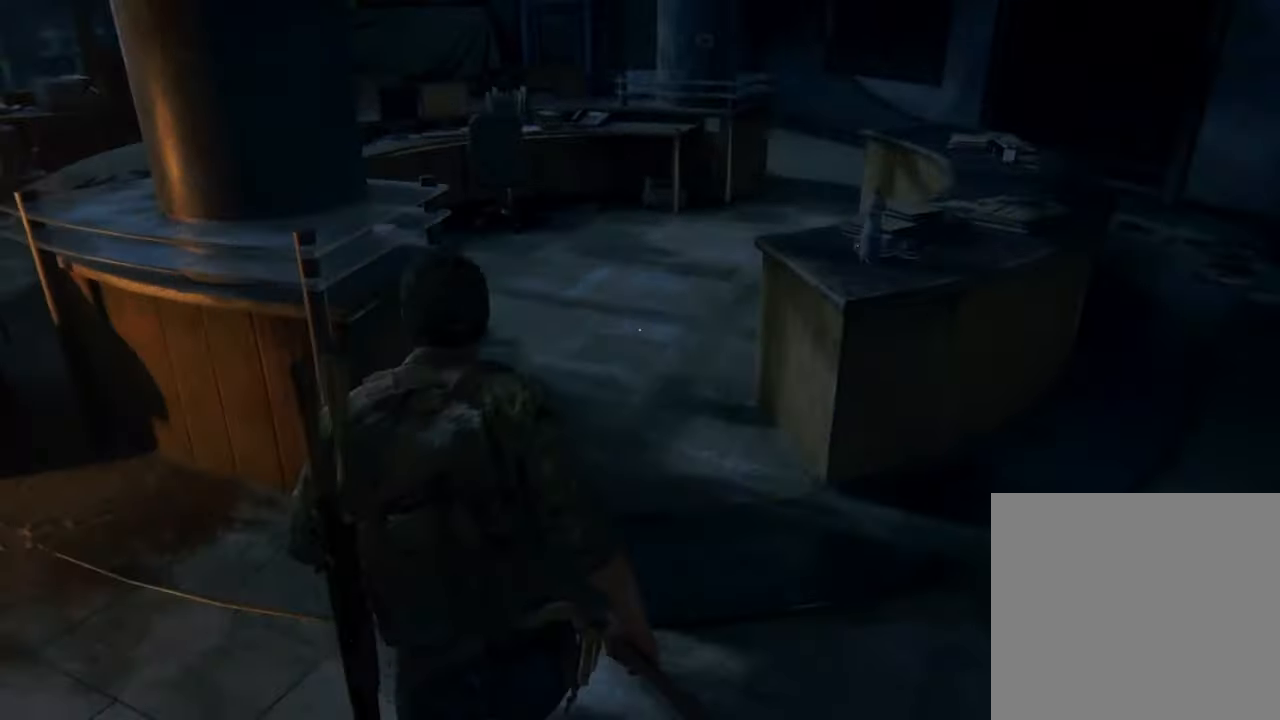
Gameplay with a controller (PlayStation layout); each line is a JSON object with the inputs held at the frame after it (dt_ms = milliseconds from this image to that frame). "events" lists button and stick changes between this image and that frame as [ms after this image, input, new state], when the widget could be followed in between. Not read: L3 R3.
{"dt_ms": 500, "buttons": ["L1"], "left_stick": "up-right", "right_stick": "center", "events": []}
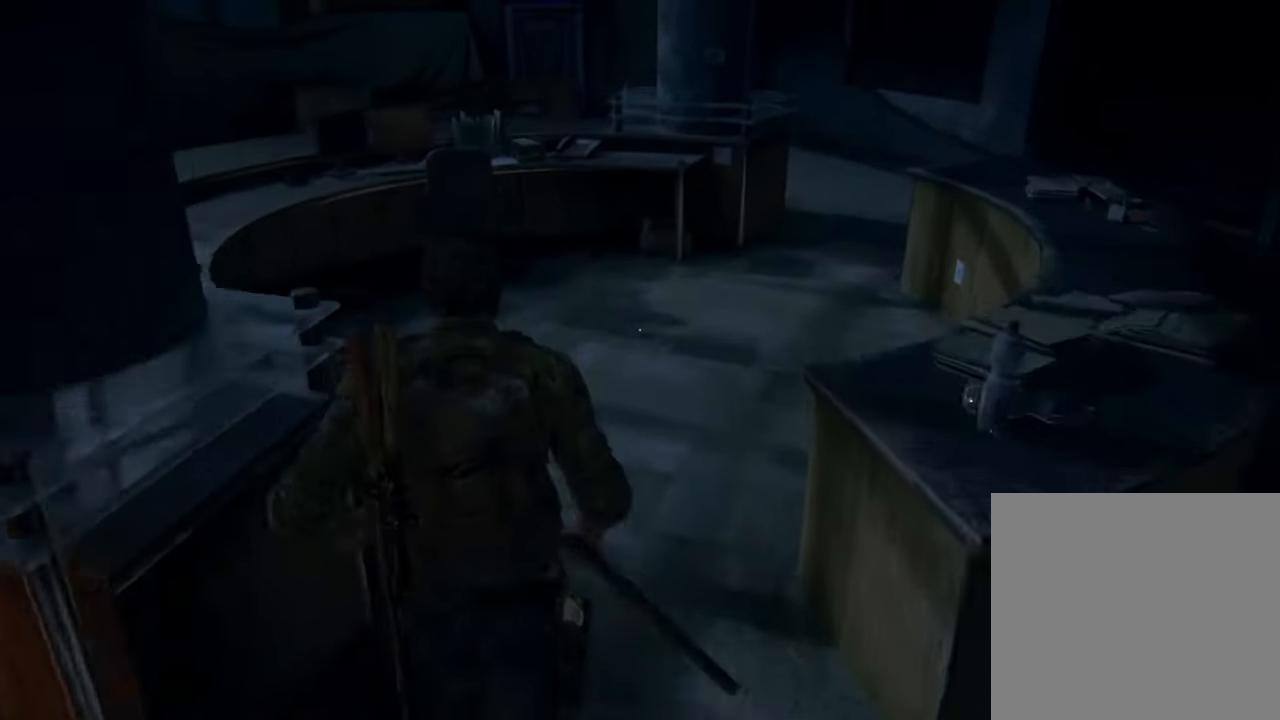
{"dt_ms": 500, "buttons": ["L1"], "left_stick": "up-right", "right_stick": "center", "events": []}
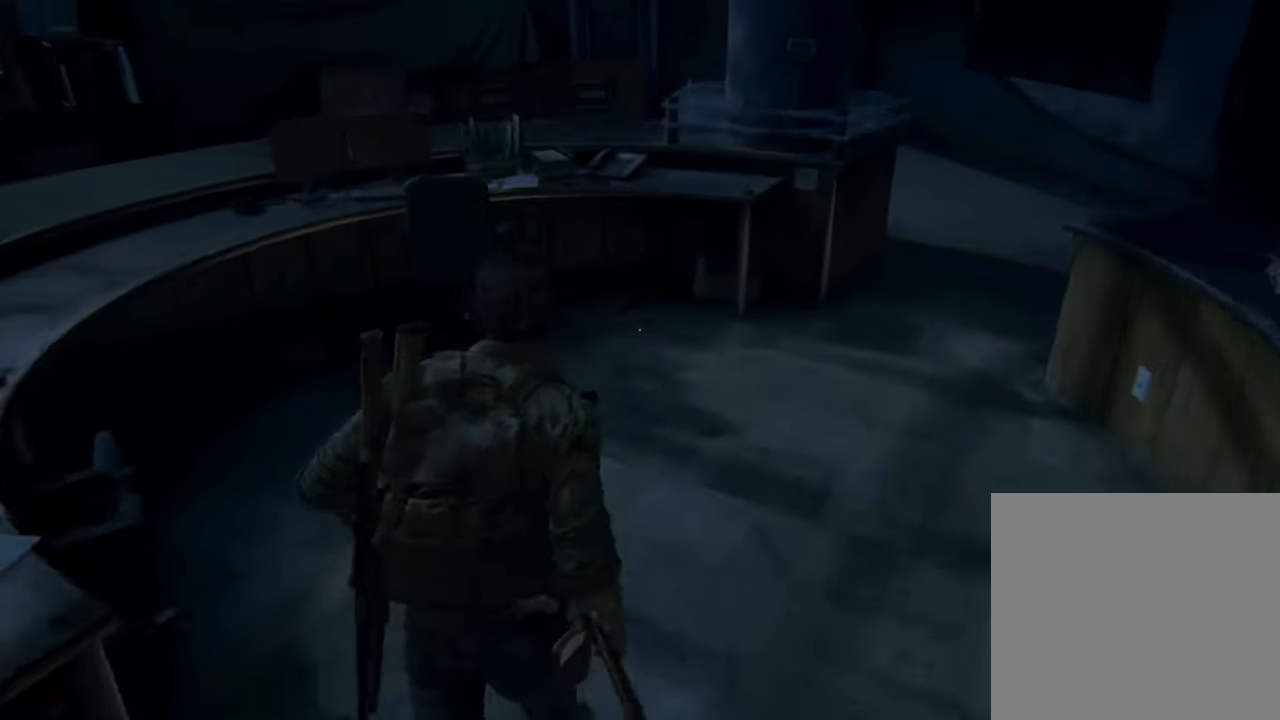
{"dt_ms": 500, "buttons": ["L1"], "left_stick": "up-right", "right_stick": "center", "events": [[67, "L2", "down"], [133, "L2", "up"]]}
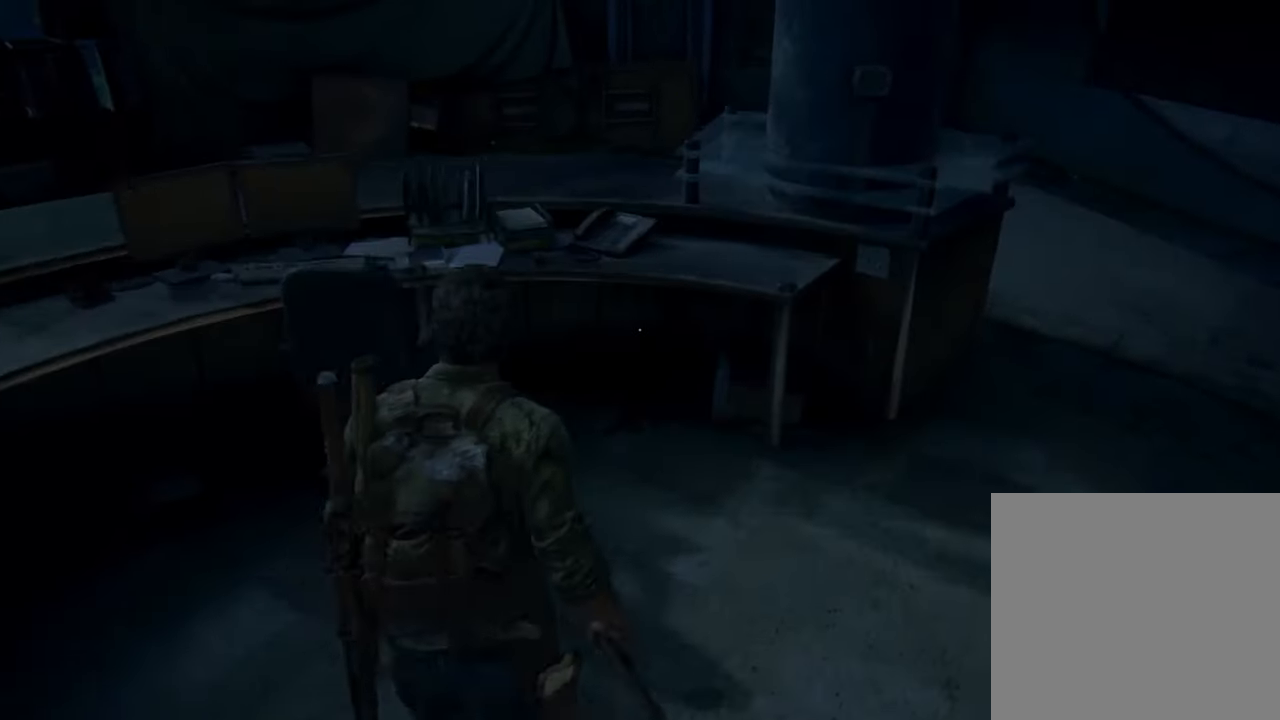
{"dt_ms": 500, "buttons": ["TRIANGLE"], "left_stick": "center", "right_stick": "center", "events": [[167, "TRIANGLE", "down"], [300, "left_stick", "center"], [400, "L1", "up"]]}
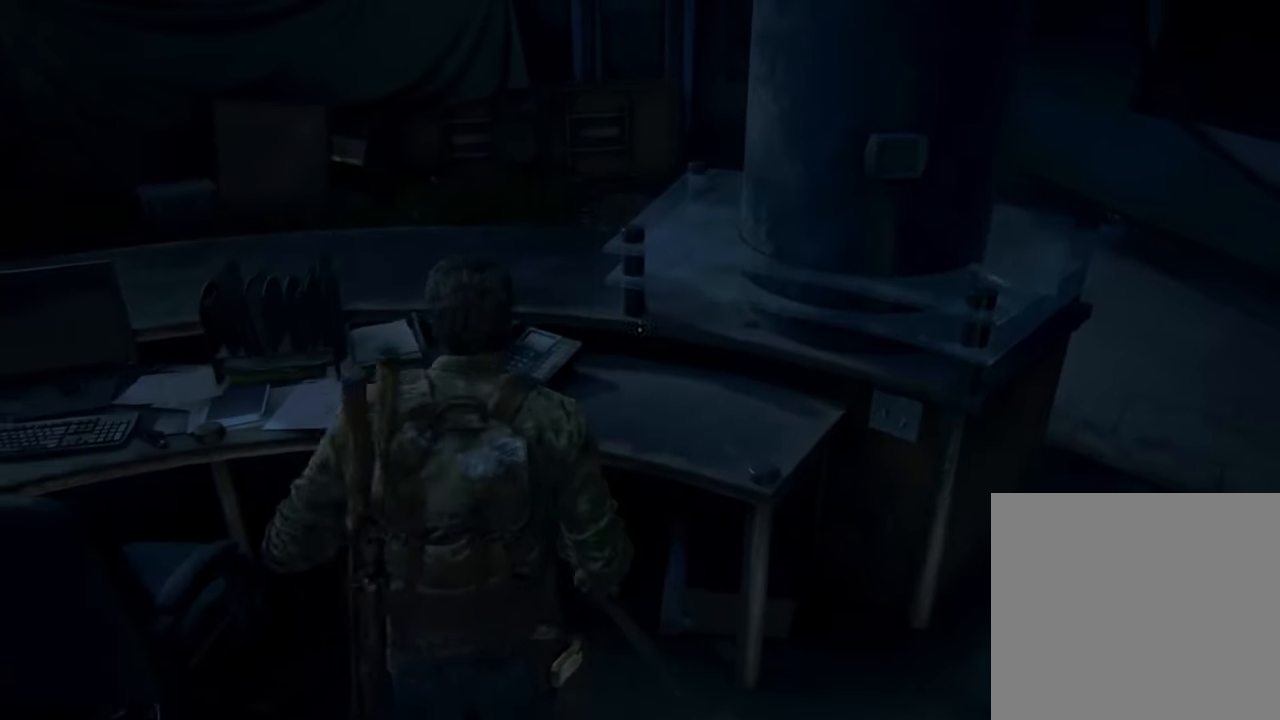
{"dt_ms": 500, "buttons": ["DPAD_RIGHT"], "left_stick": "center", "right_stick": "left", "events": [[33, "TRIANGLE", "up"], [167, "right_stick", "left"], [400, "DPAD_RIGHT", "down"]]}
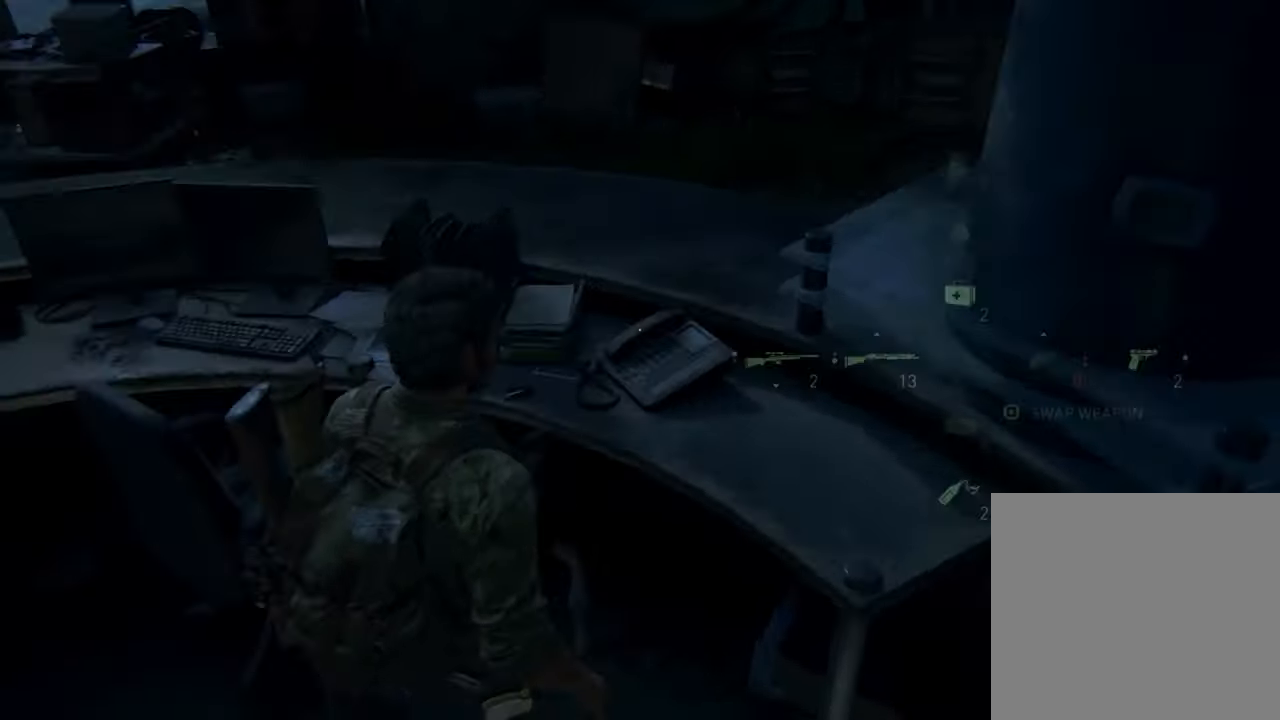
{"dt_ms": 500, "buttons": [], "left_stick": "down-left", "right_stick": "center", "events": [[67, "DPAD_RIGHT", "up"], [200, "right_stick", "center"], [367, "left_stick", "down-left"]]}
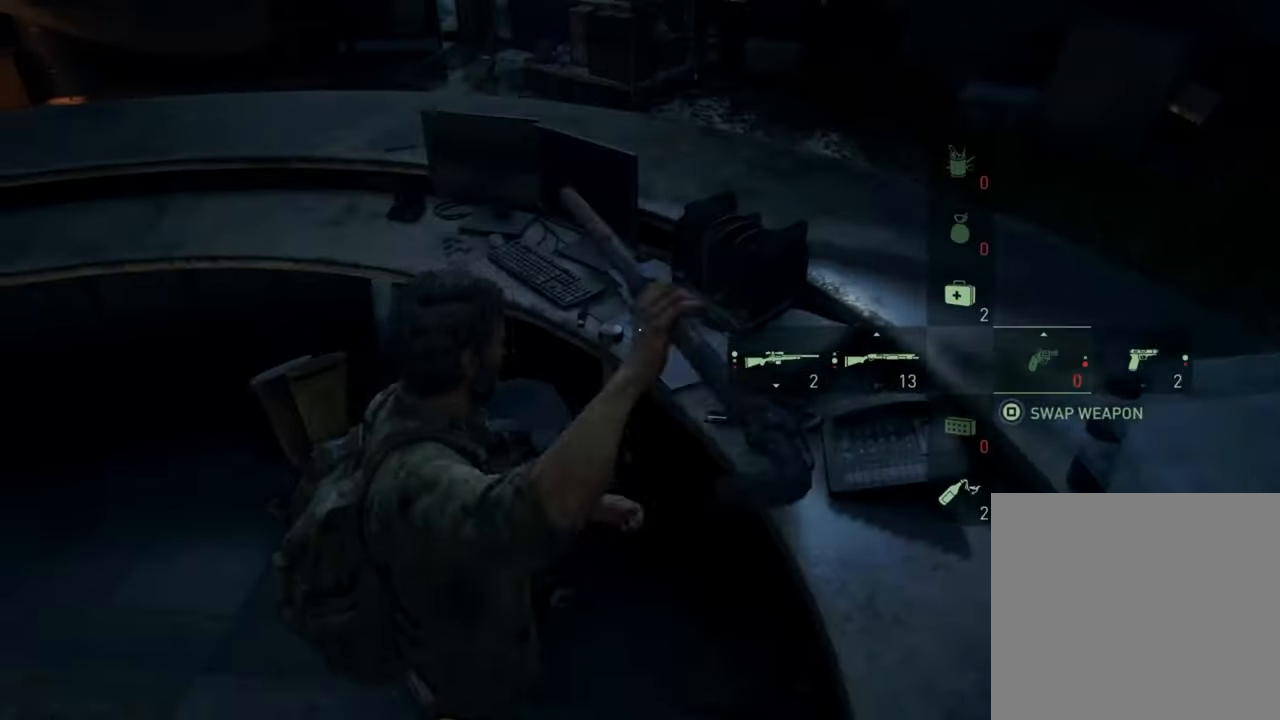
{"dt_ms": 500, "buttons": [], "left_stick": "center", "right_stick": "center", "events": [[167, "left_stick", "left"], [467, "left_stick", "center"]]}
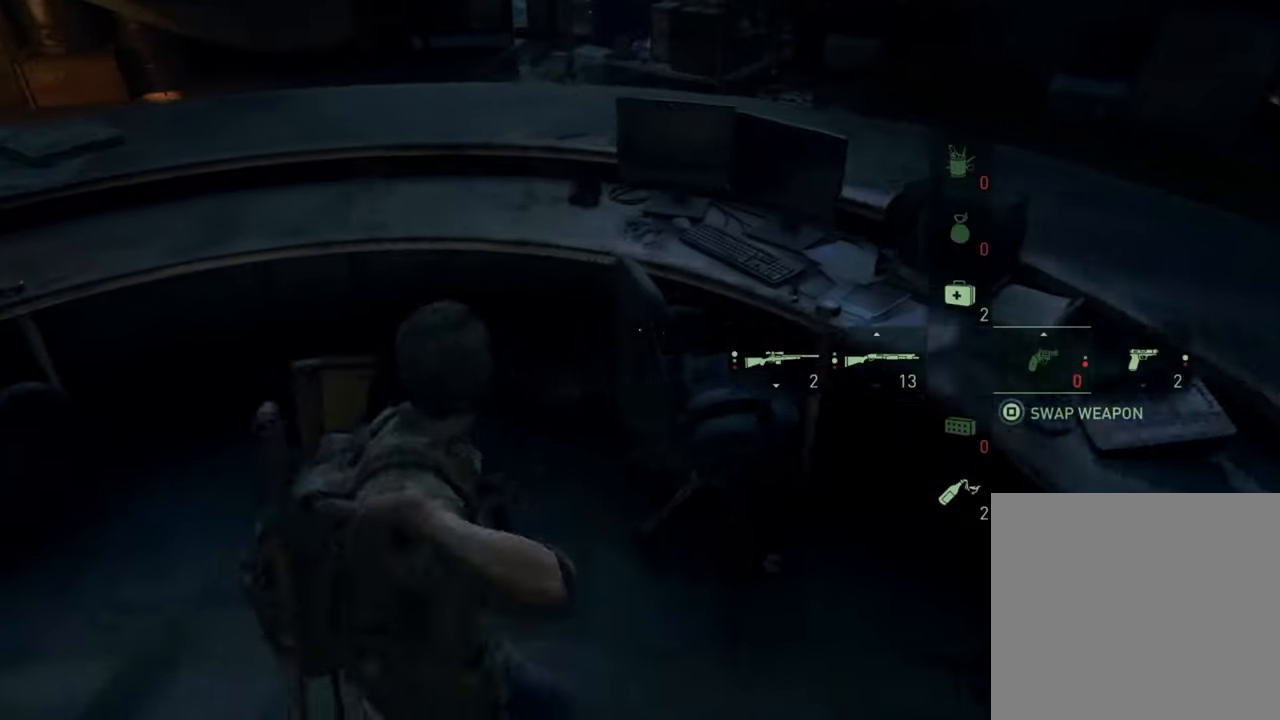
{"dt_ms": 500, "buttons": [], "left_stick": "down-left", "right_stick": "center", "events": [[500, "left_stick", "down-left"]]}
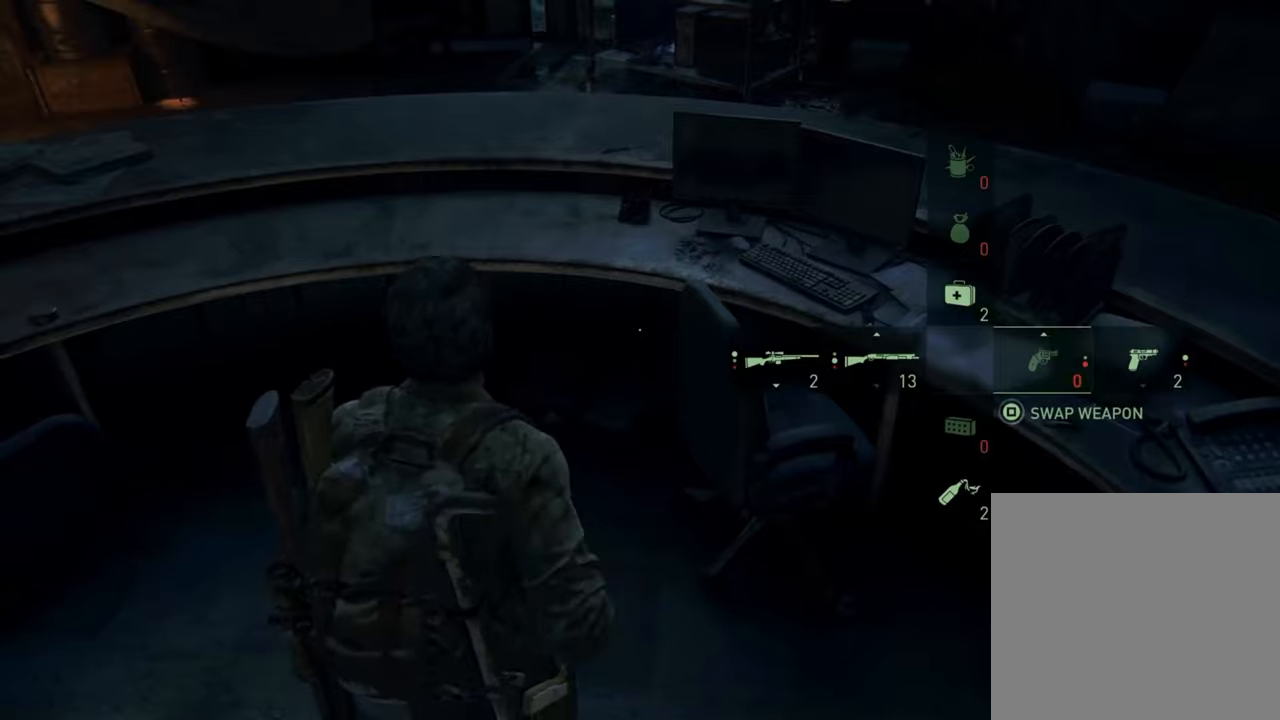
{"dt_ms": 500, "buttons": [], "left_stick": "down-left", "right_stick": "up-left", "events": [[33, "right_stick", "up-left"]]}
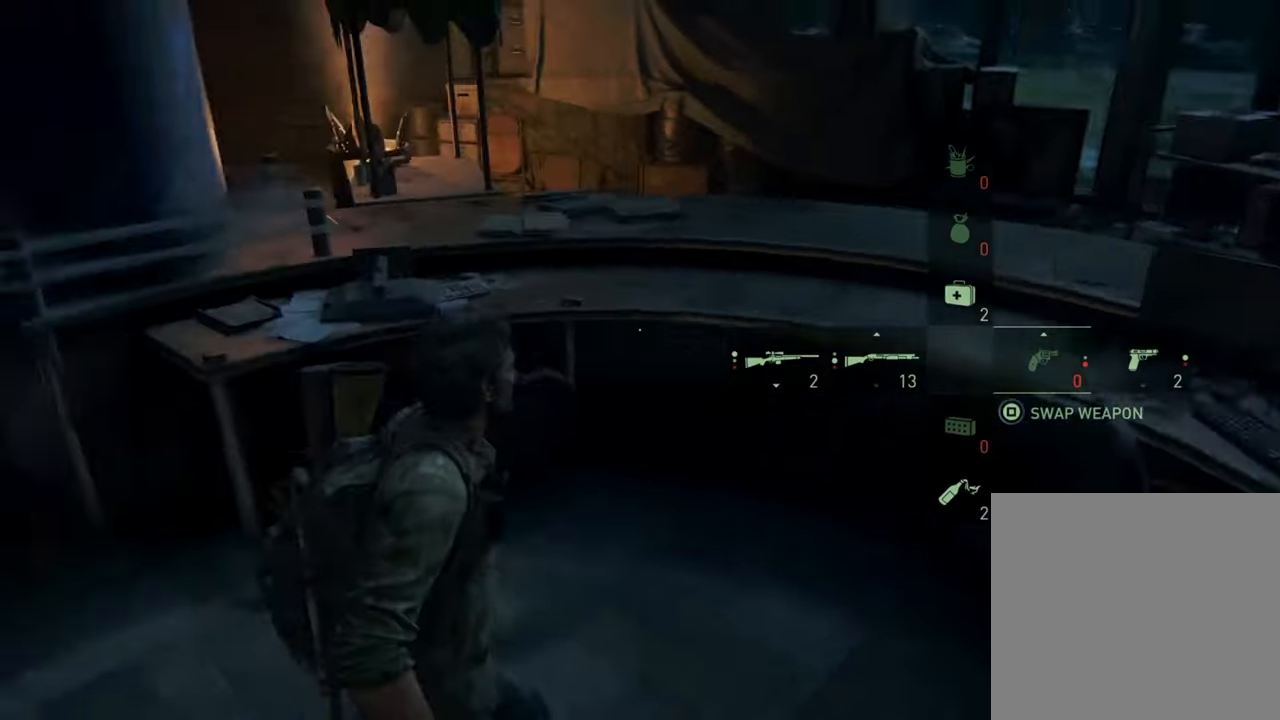
{"dt_ms": 500, "buttons": [], "left_stick": "up", "right_stick": "center", "events": [[66, "right_stick", "left"], [400, "left_stick", "up"], [400, "right_stick", "center"]]}
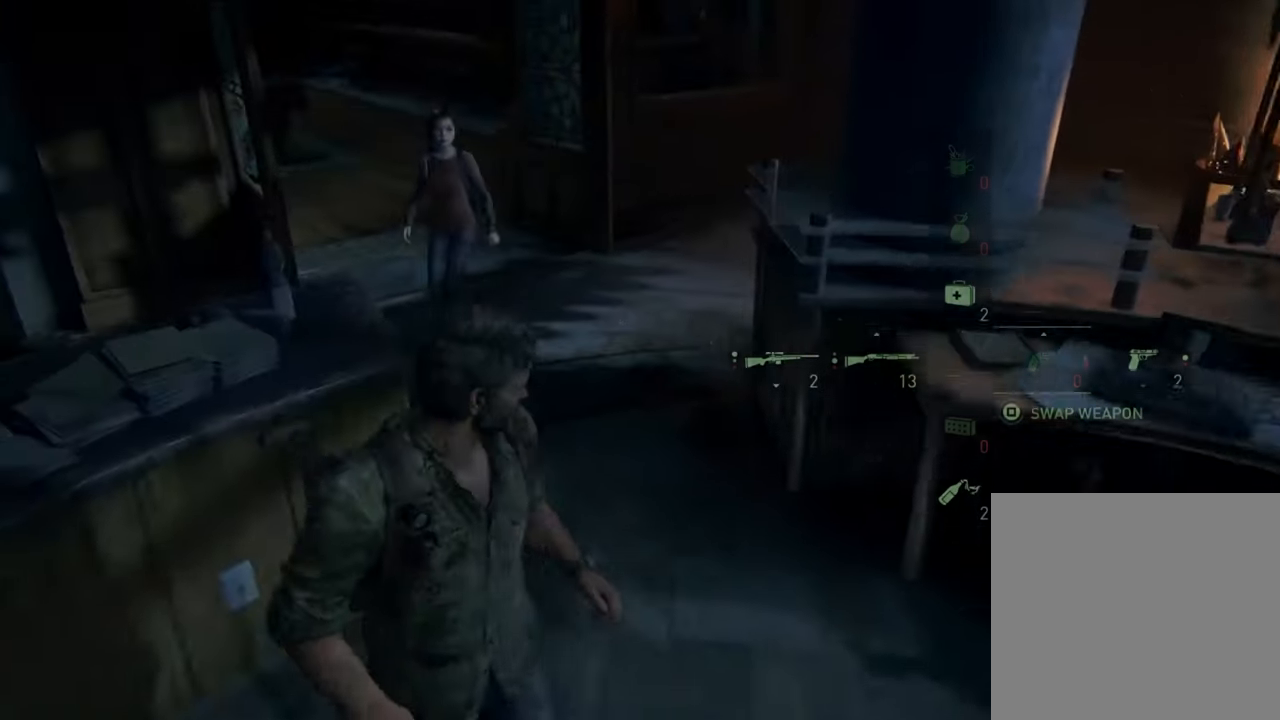
{"dt_ms": 1000, "buttons": [], "left_stick": "up", "right_stick": "center"}
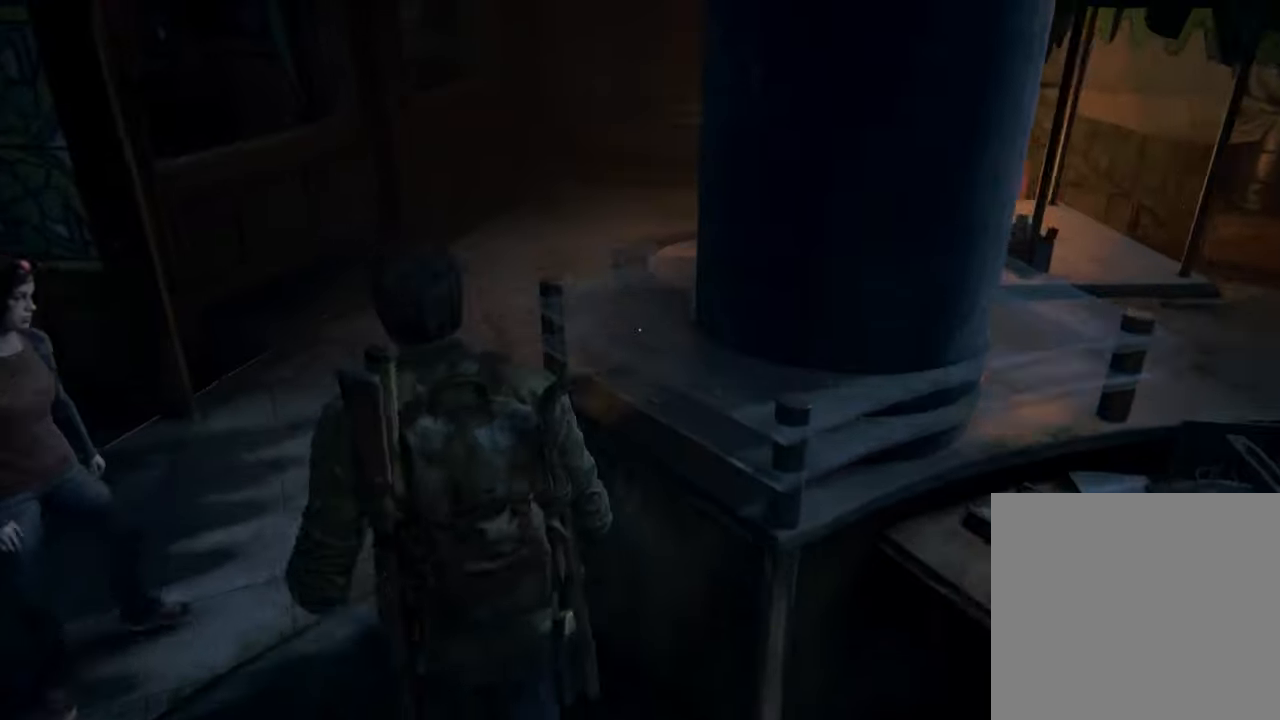
{"dt_ms": 500, "buttons": [], "left_stick": "up", "right_stick": "right", "events": [[266, "right_stick", "right"]]}
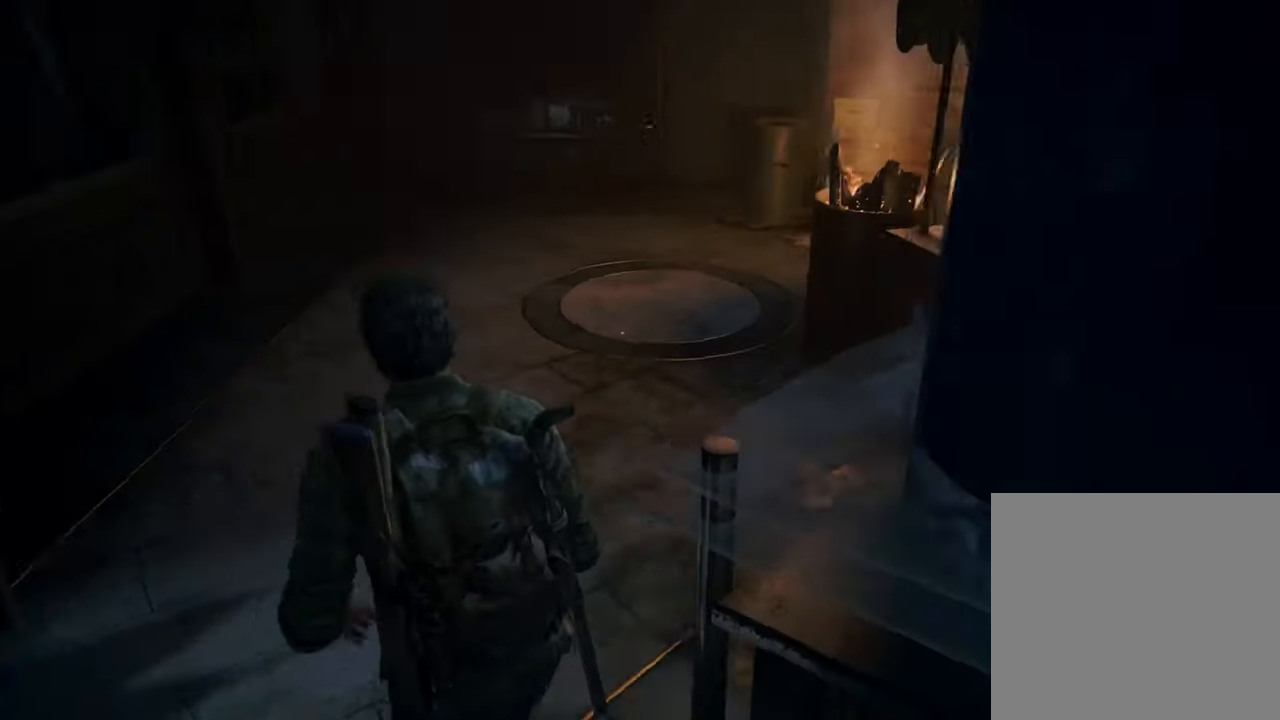
{"dt_ms": 500, "buttons": [], "left_stick": "up", "right_stick": "center", "events": [[433, "right_stick", "center"]]}
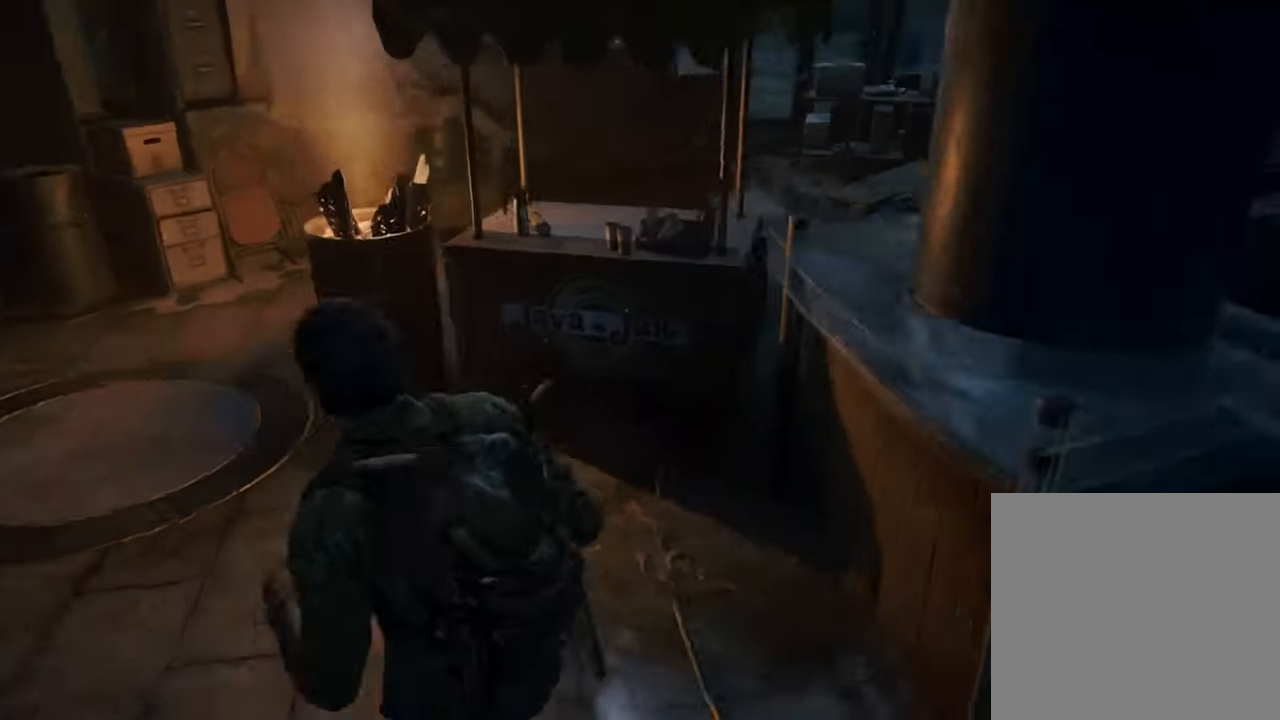
{"dt_ms": 500, "buttons": [], "left_stick": "up-left", "right_stick": "center", "events": [[433, "left_stick", "up-left"]]}
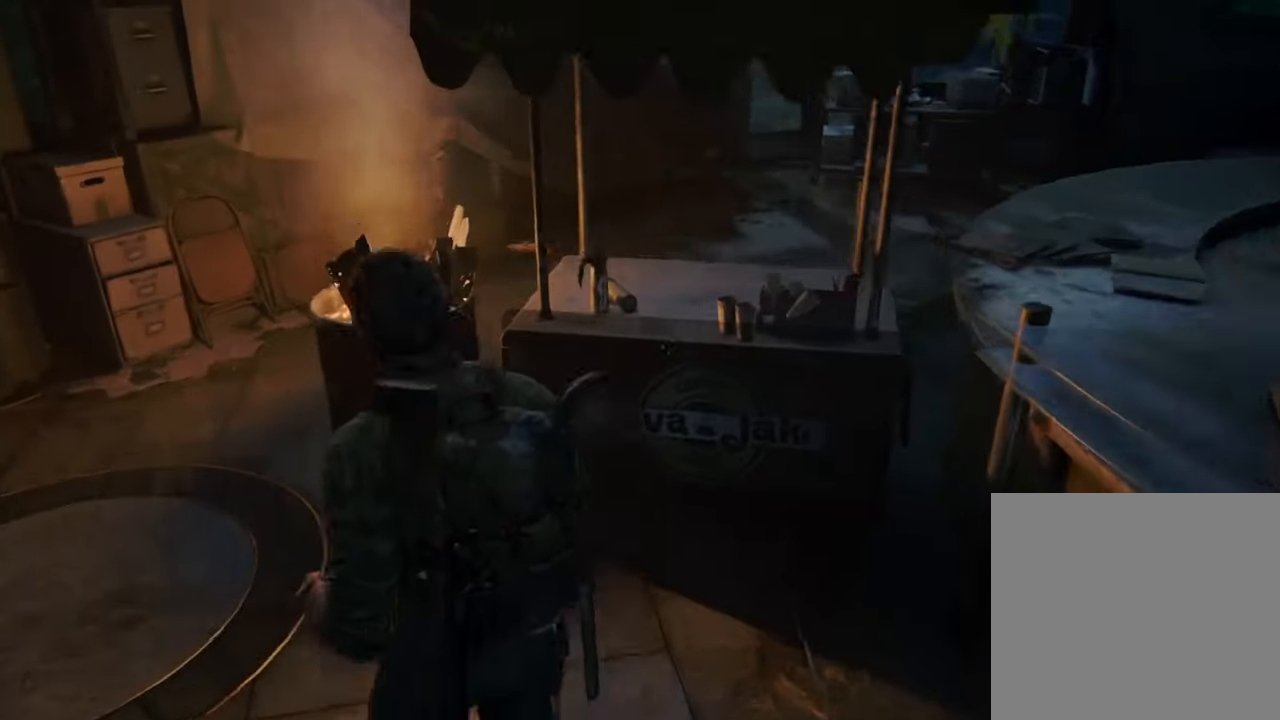
{"dt_ms": 500, "buttons": [], "left_stick": "up-left", "right_stick": "center", "events": []}
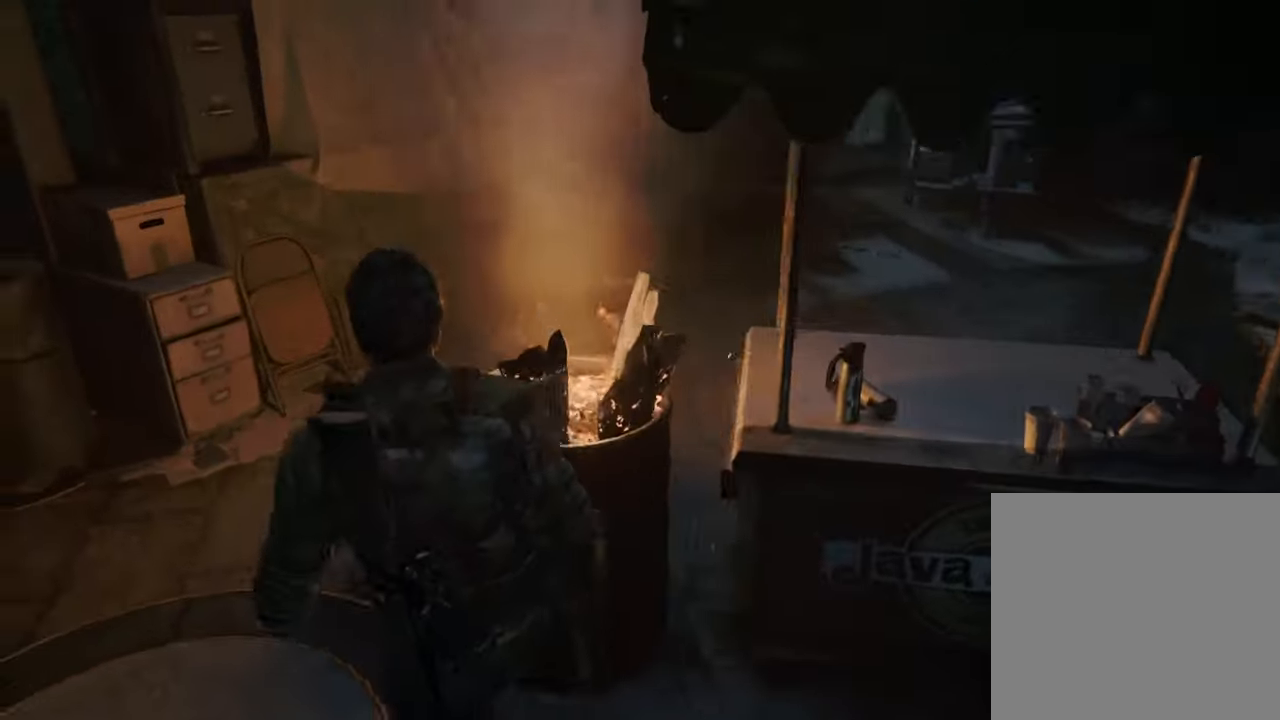
{"dt_ms": 500, "buttons": [], "left_stick": "up-left", "right_stick": "right", "events": [[33, "right_stick", "right"]]}
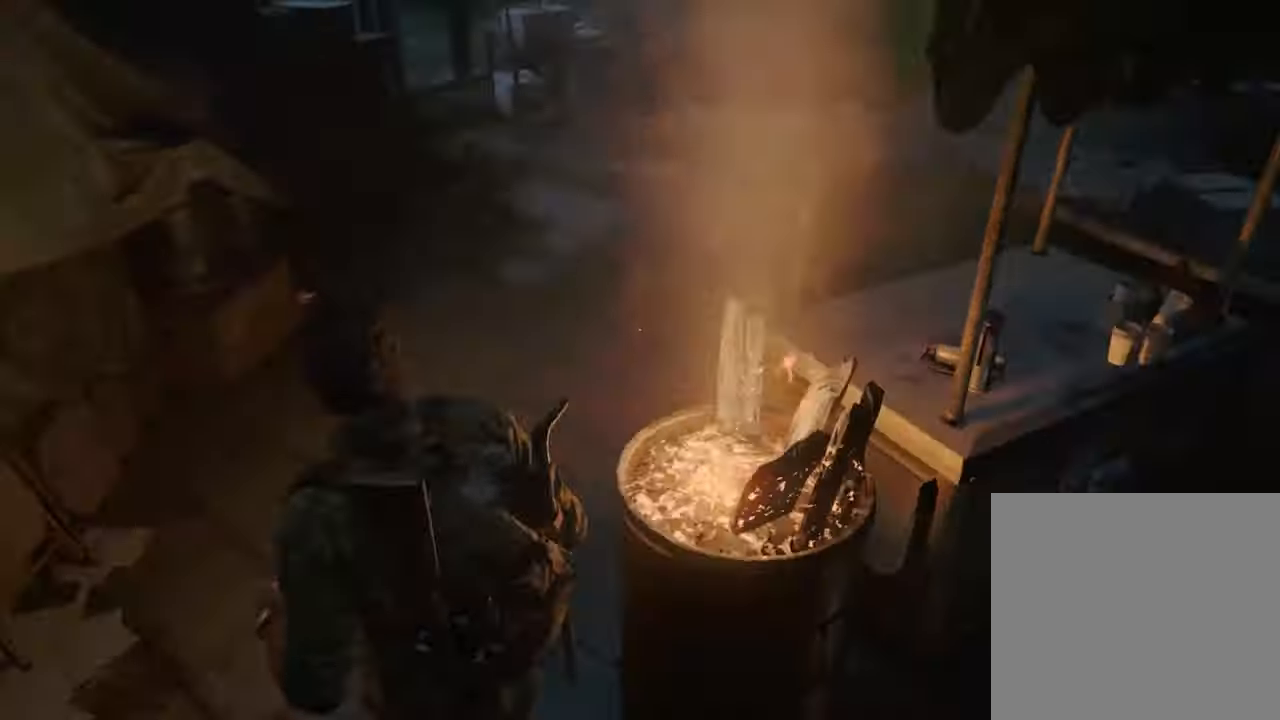
{"dt_ms": 500, "buttons": [], "left_stick": "up-left", "right_stick": "right", "events": []}
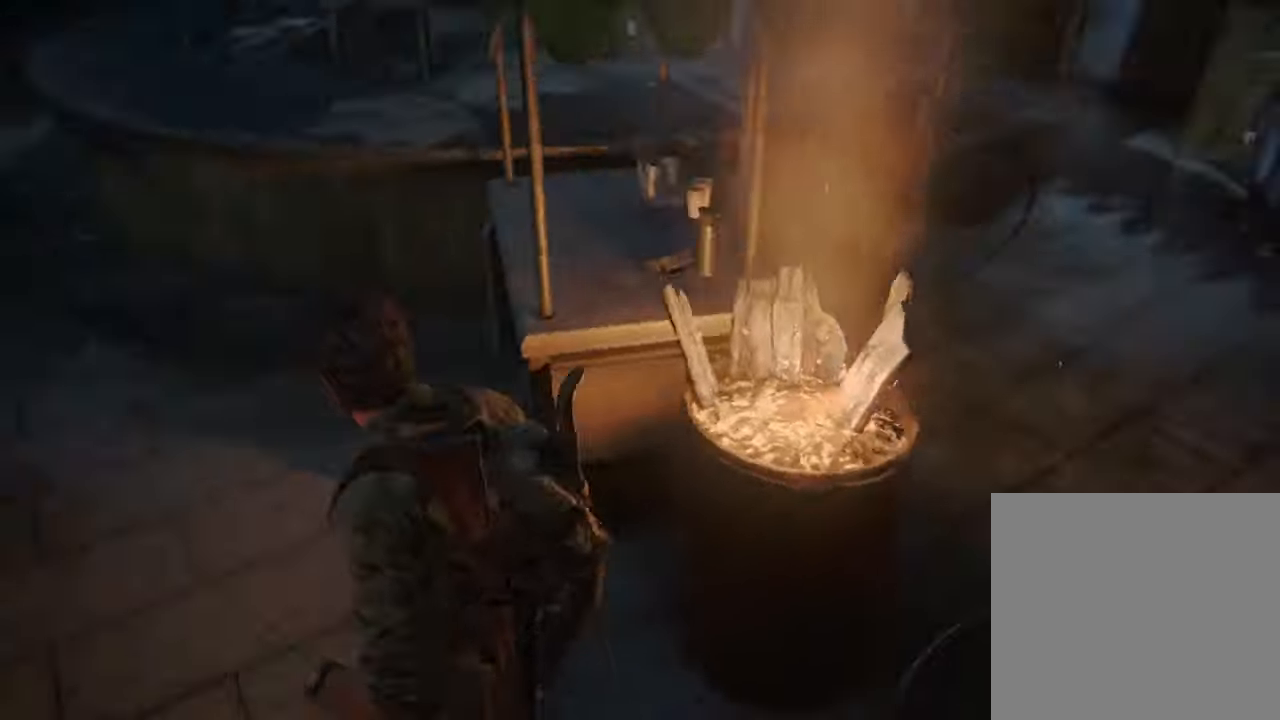
{"dt_ms": 500, "buttons": [], "left_stick": "up-left", "right_stick": "center", "events": [[167, "right_stick", "center"]]}
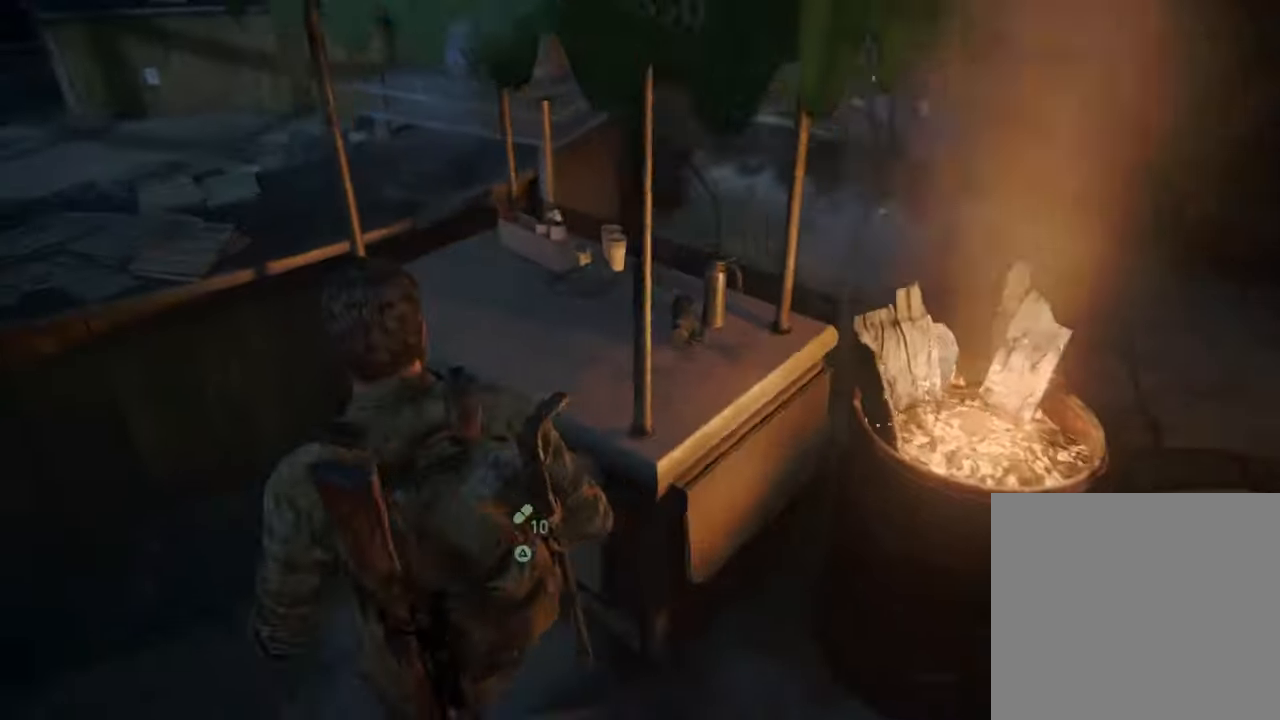
{"dt_ms": 500, "buttons": ["TRIANGLE"], "left_stick": "center", "right_stick": "center", "events": [[134, "CIRCLE", "down"], [267, "CIRCLE", "up"], [367, "left_stick", "center"], [434, "TRIANGLE", "down"]]}
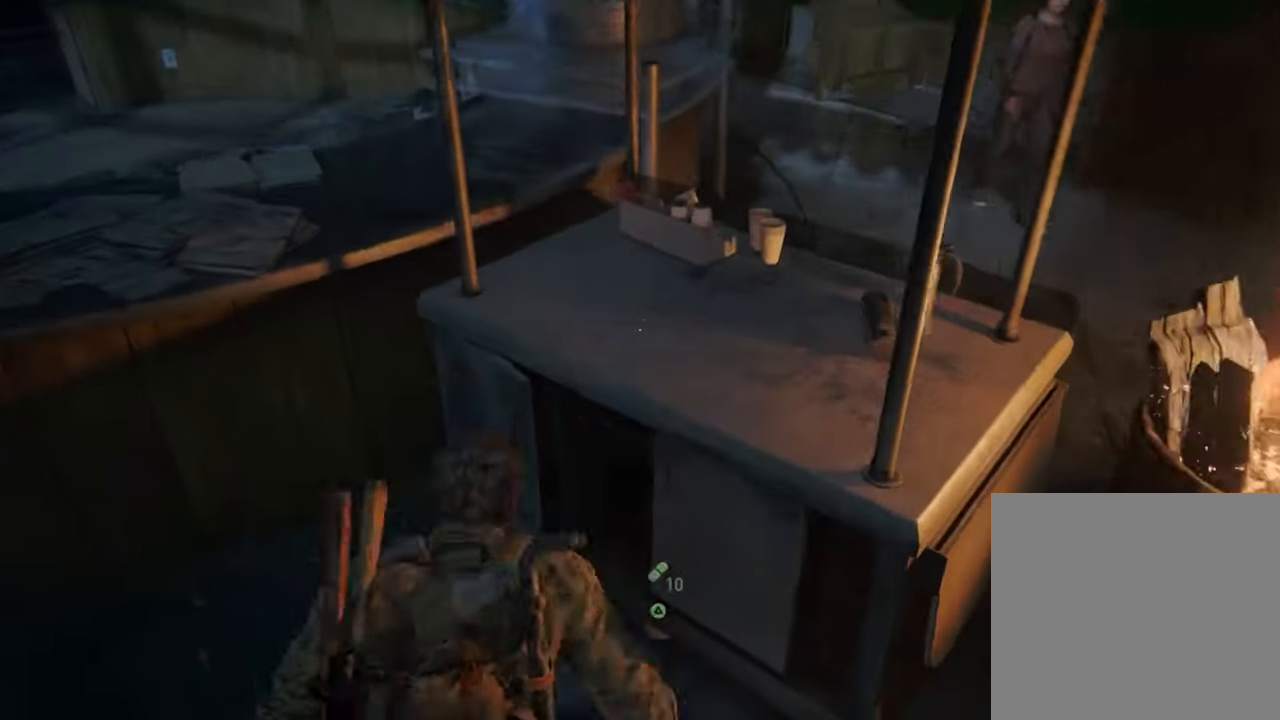
{"dt_ms": 500, "buttons": ["TRIANGLE"], "left_stick": "down-left", "right_stick": "center", "events": [[500, "left_stick", "down-left"]]}
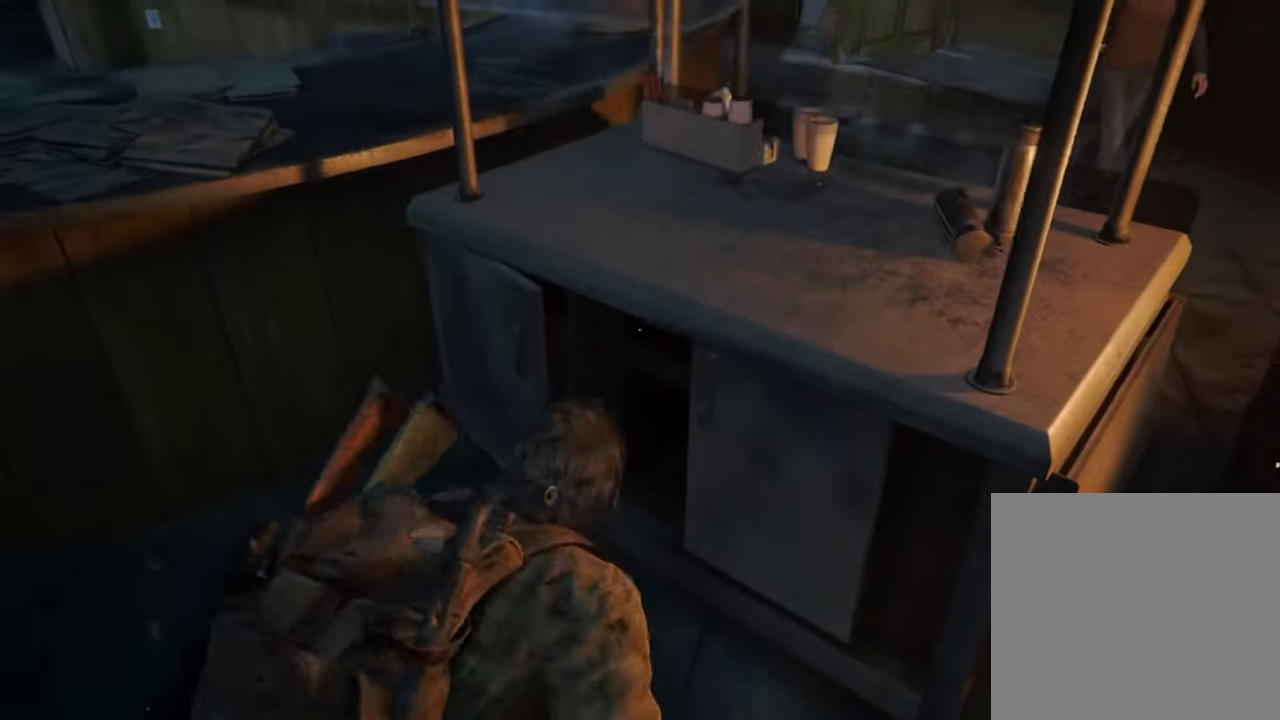
{"dt_ms": 500, "buttons": [], "left_stick": "down-left", "right_stick": "up-left", "events": [[134, "TRIANGLE", "up"], [300, "right_stick", "up-left"]]}
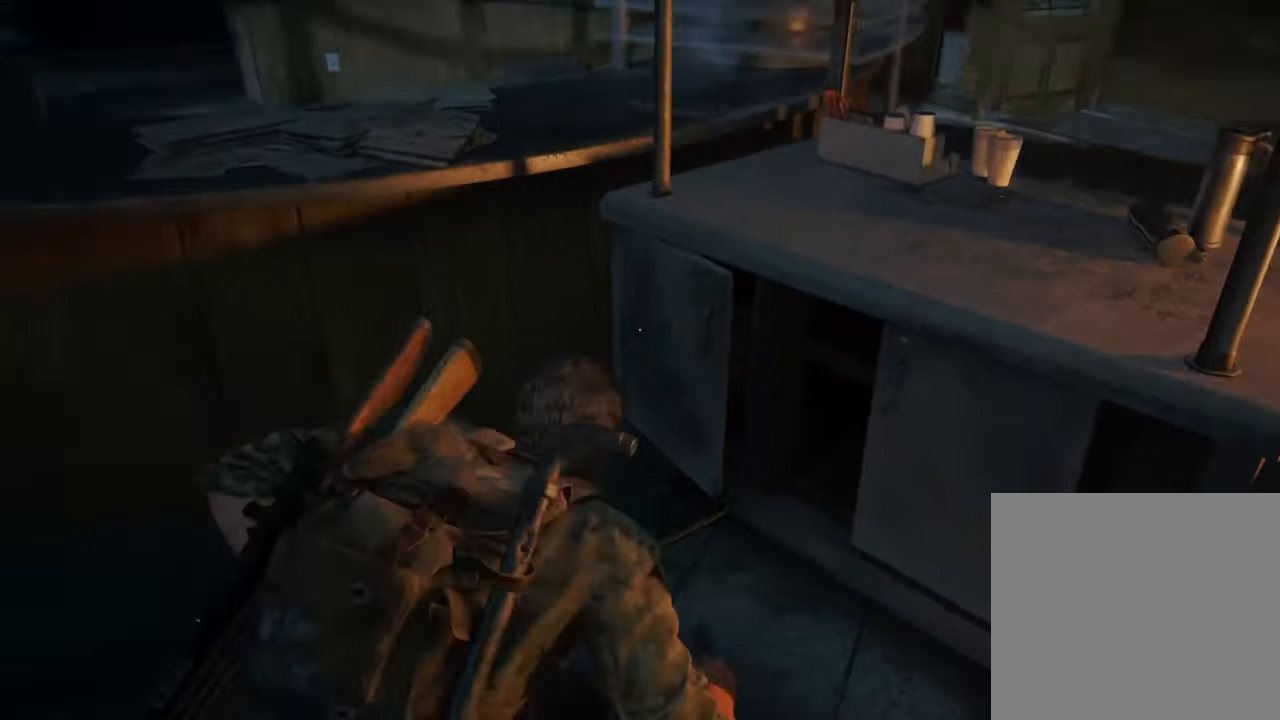
{"dt_ms": 500, "buttons": ["L1"], "left_stick": "up-left", "right_stick": "up", "events": [[167, "left_stick", "left"], [300, "left_stick", "up-left"], [467, "right_stick", "up"], [500, "L1", "down"]]}
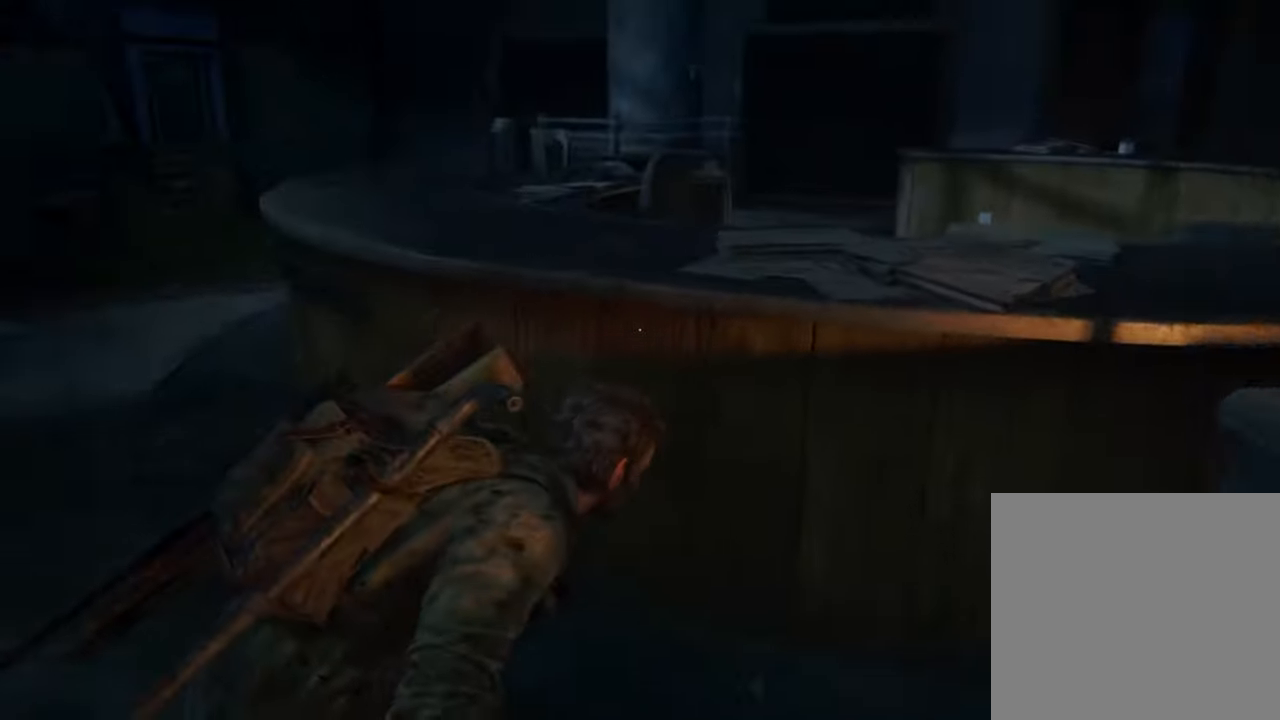
{"dt_ms": 500, "buttons": ["L1"], "left_stick": "up-left", "right_stick": "up", "events": []}
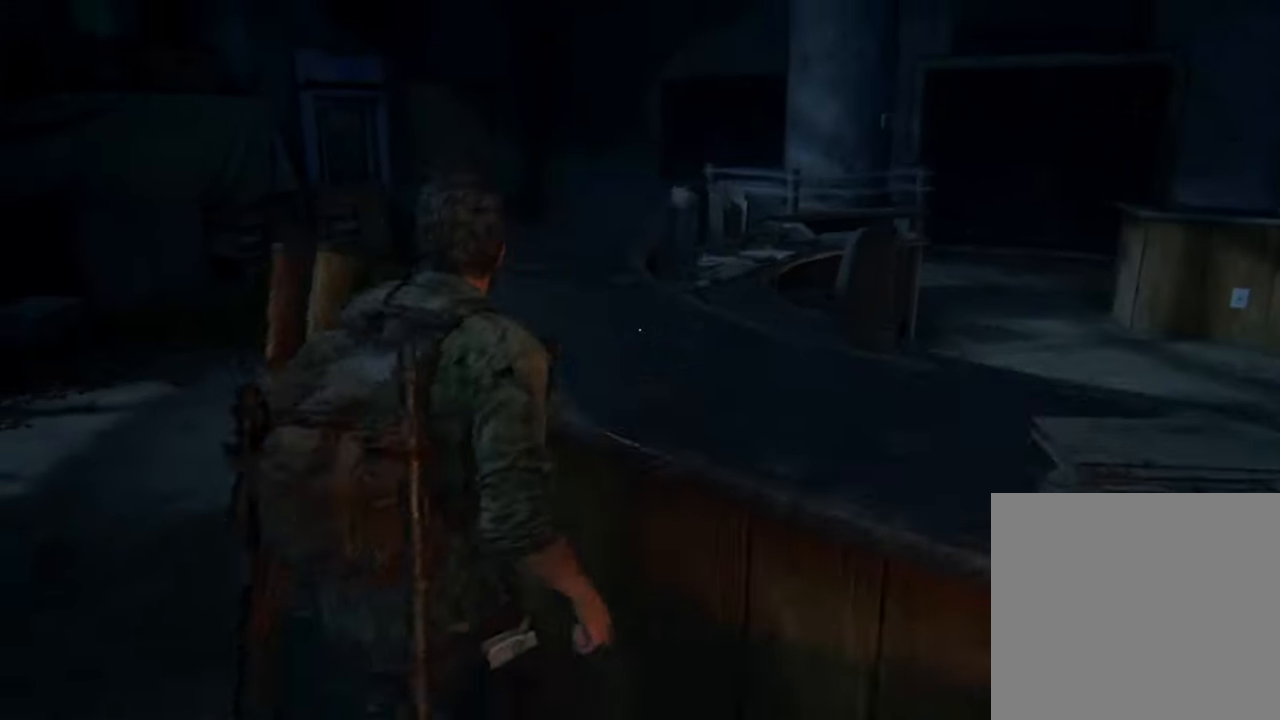
{"dt_ms": 500, "buttons": ["L1"], "left_stick": "up-left", "right_stick": "center", "events": [[134, "right_stick", "center"]]}
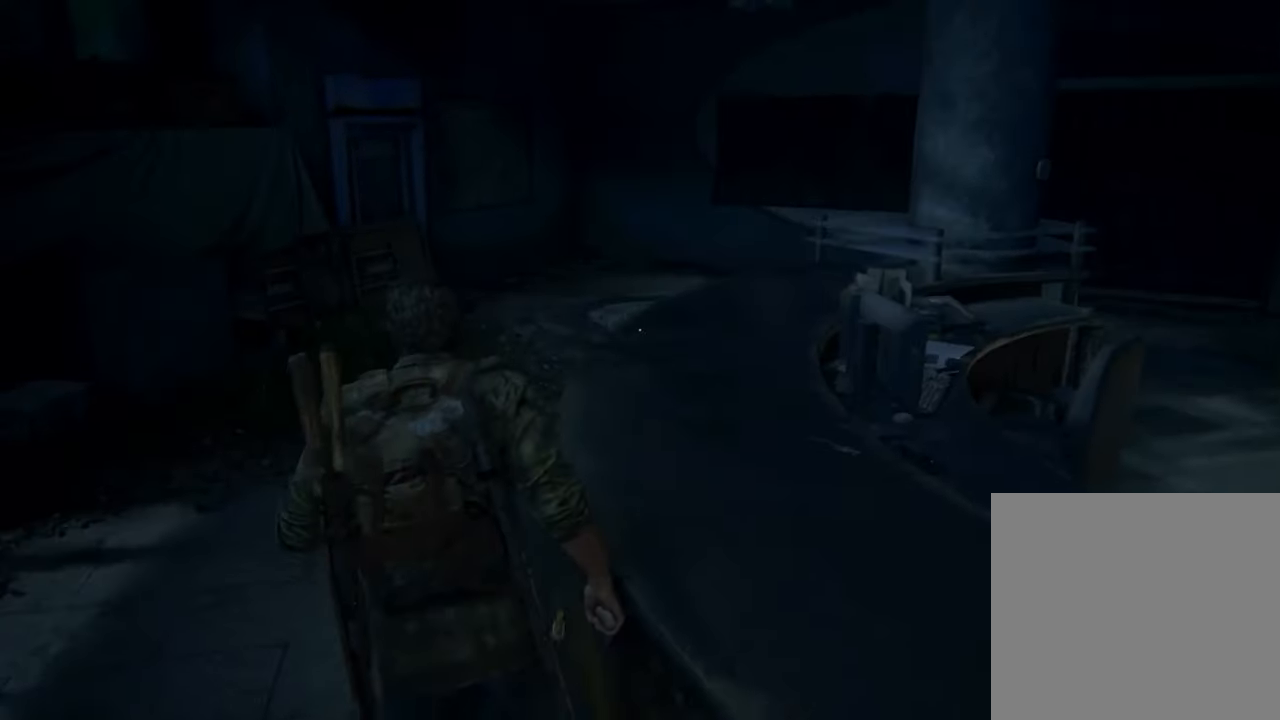
{"dt_ms": 500, "buttons": ["L1"], "left_stick": "up-left", "right_stick": "center", "events": [[67, "right_stick", "right"], [434, "right_stick", "center"]]}
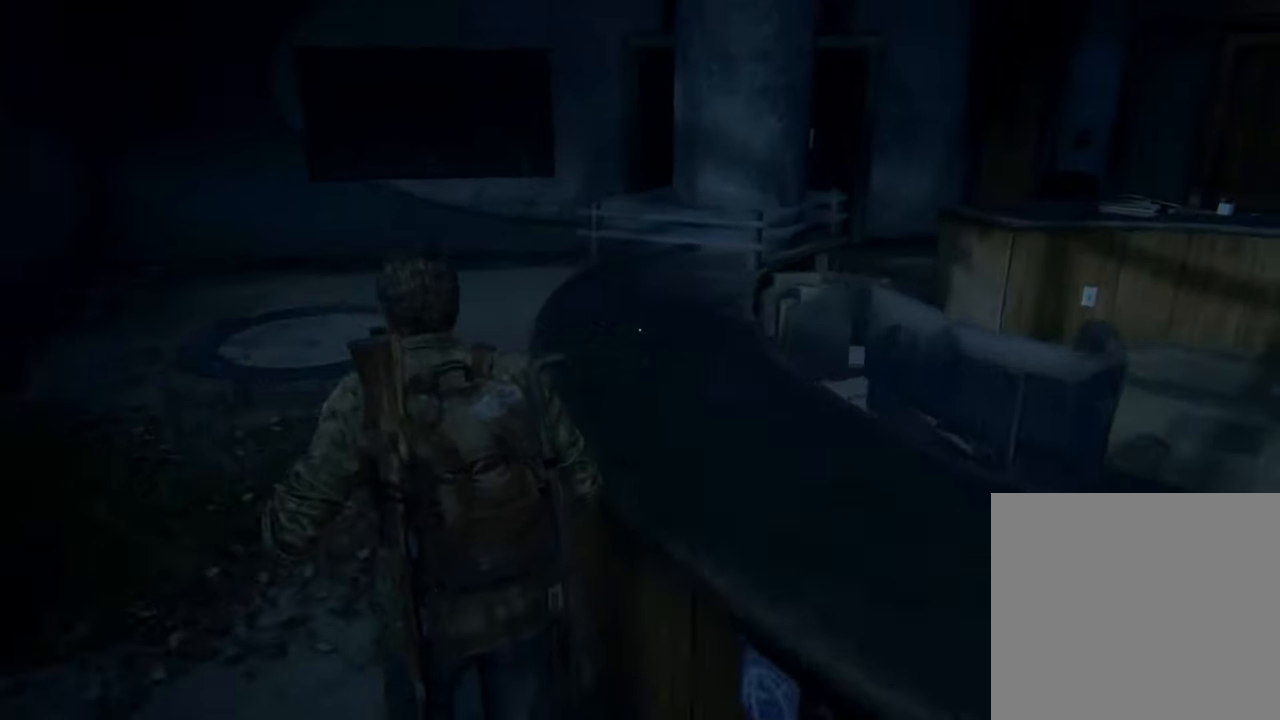
{"dt_ms": 500, "buttons": ["L1"], "left_stick": "up-left", "right_stick": "right", "events": [[467, "right_stick", "right"]]}
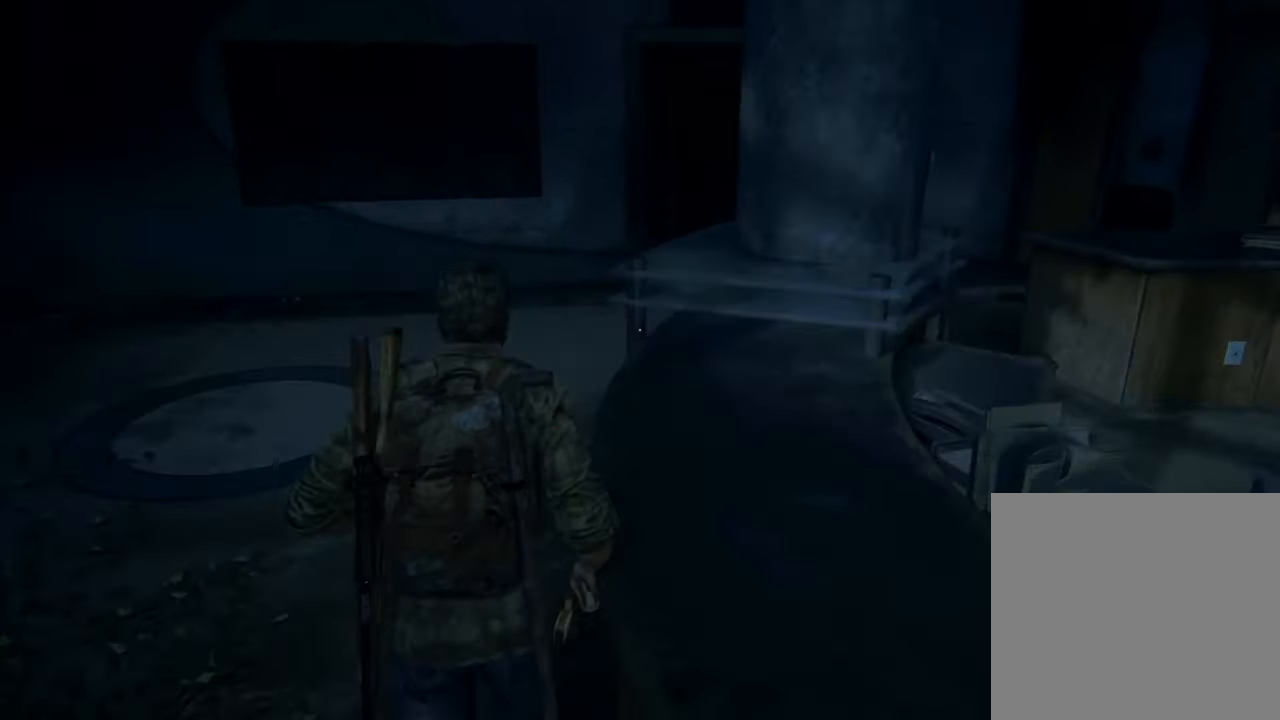
{"dt_ms": 500, "buttons": ["L1"], "left_stick": "up-left", "right_stick": "right", "events": []}